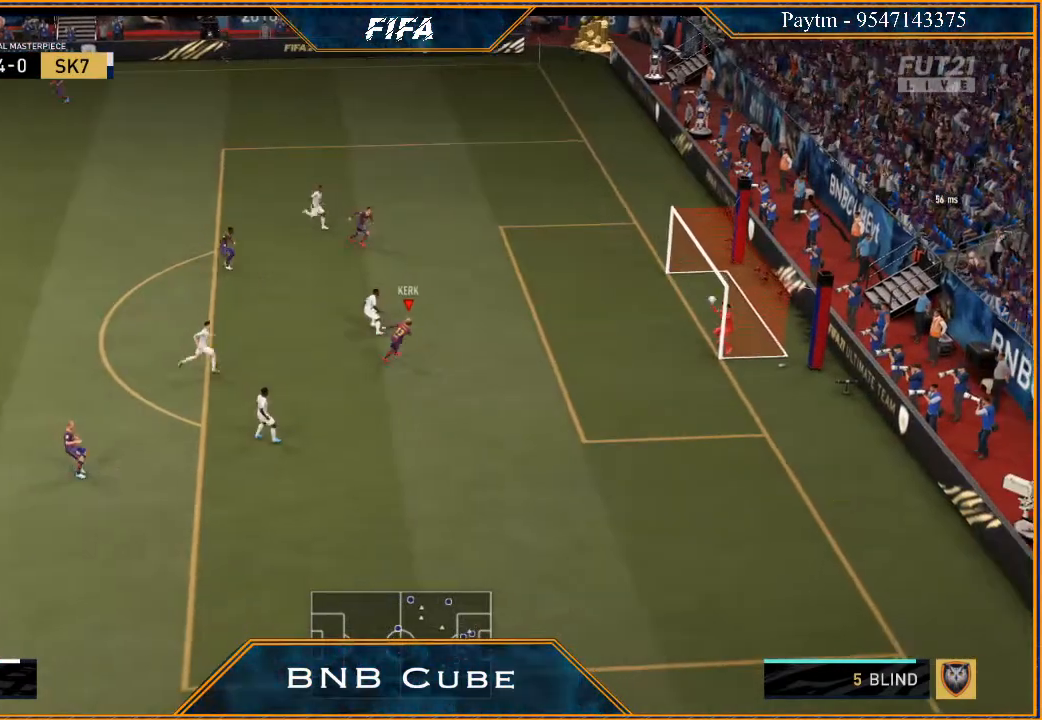
Gameplay with a controller (Xbox layout); each line is a JSON object with the inputs held at the frame after it. "events" lists button and stick changes between this image and that frame as [ms after this image, input, new state], when the widget could be followed in between.
{"buttons": ["R2"], "left_stick": "up", "right_stick": "center", "events": []}
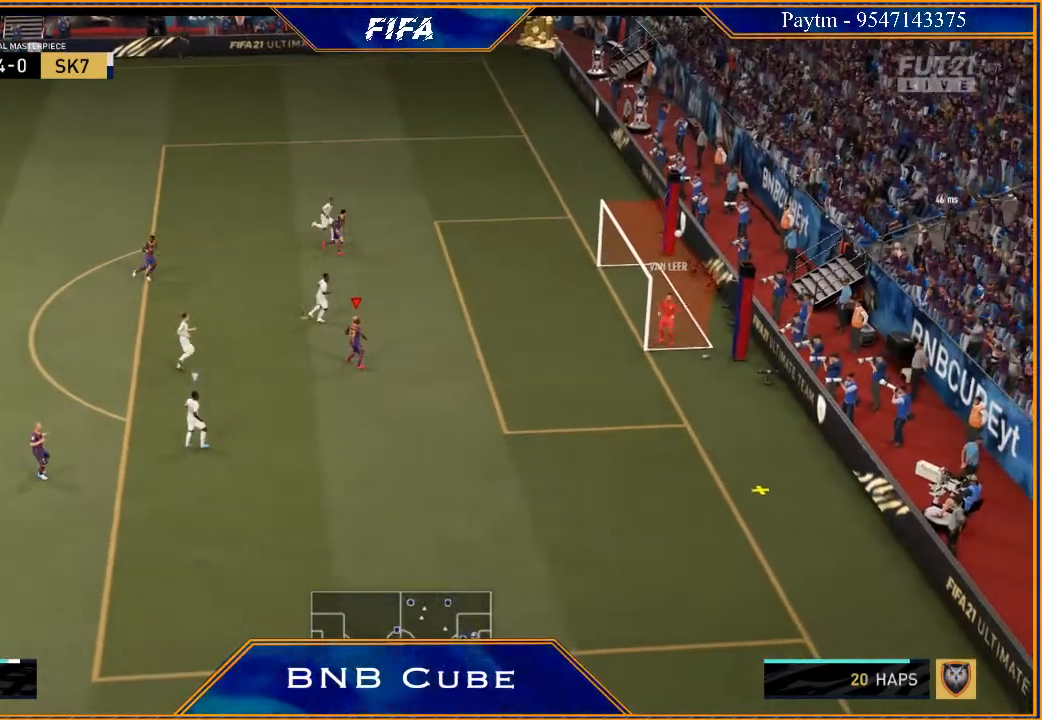
{"buttons": [], "left_stick": "center", "right_stick": "center", "events": [[67, "left_stick", "center"], [200, "R2", "up"]]}
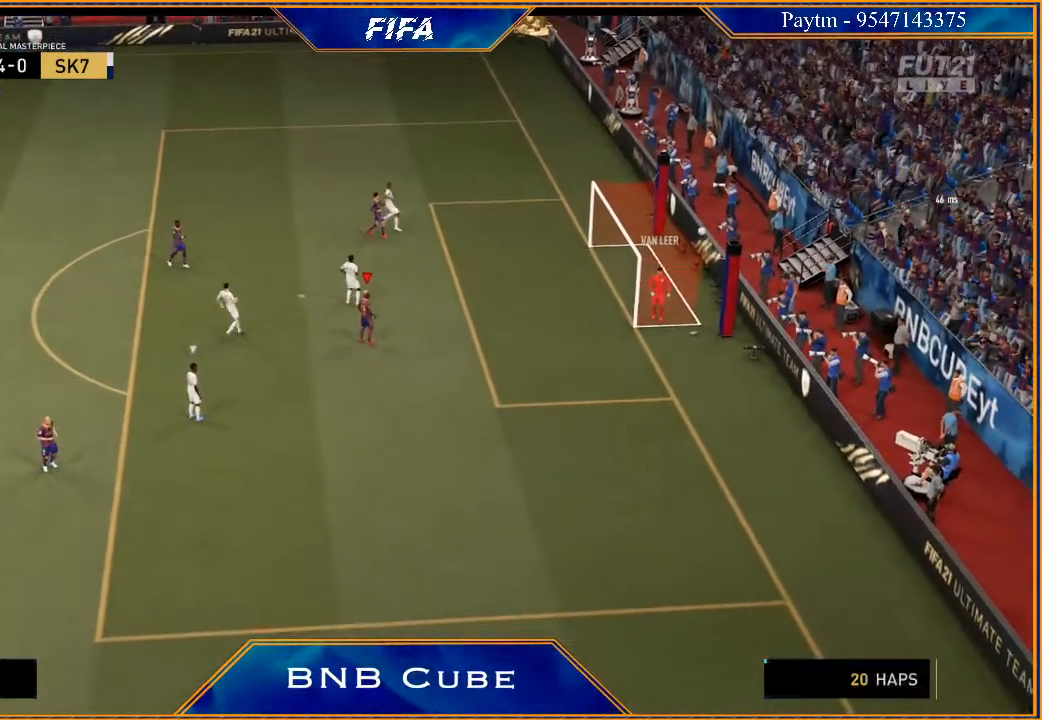
{"buttons": [], "left_stick": "center", "right_stick": "center", "events": []}
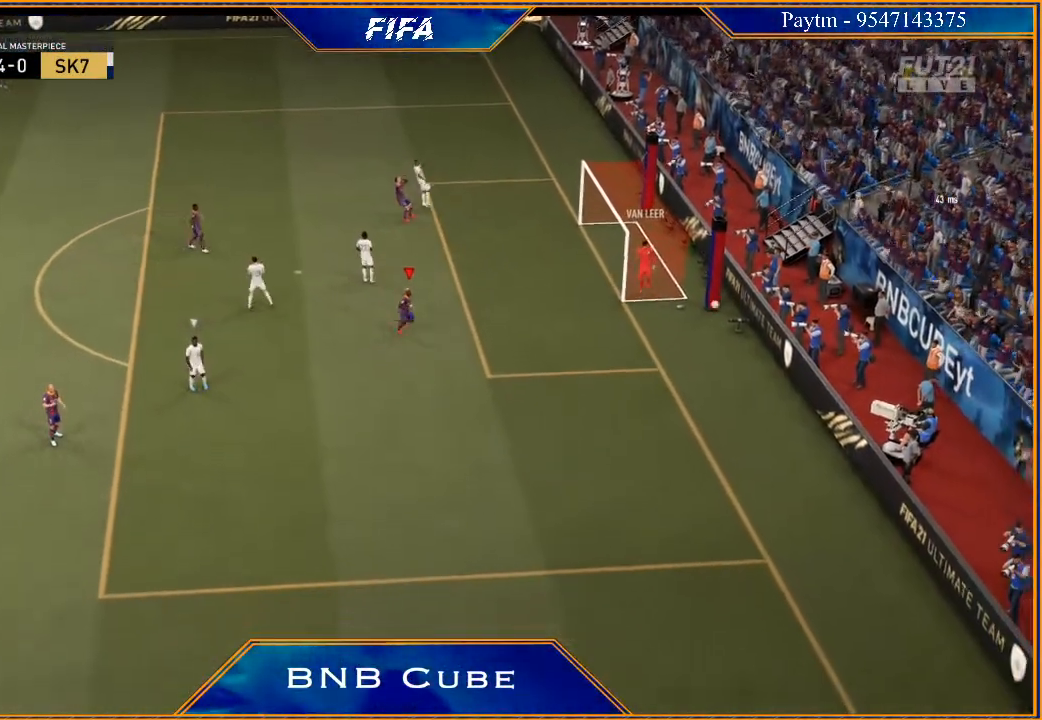
{"buttons": [], "left_stick": "center", "right_stick": "center", "events": []}
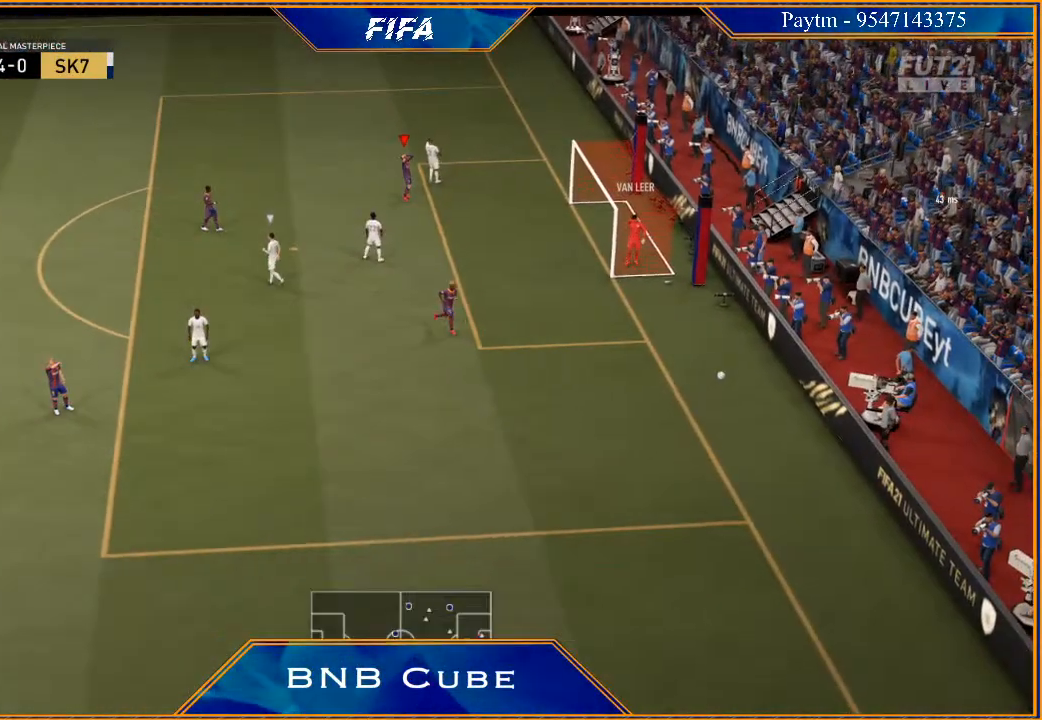
{"buttons": [], "left_stick": "center", "right_stick": "center", "events": [[300, "A", "down"], [300, "L1", "down"], [300, "R1", "down"], [400, "A", "up"], [400, "R1", "up"], [467, "L1", "up"]]}
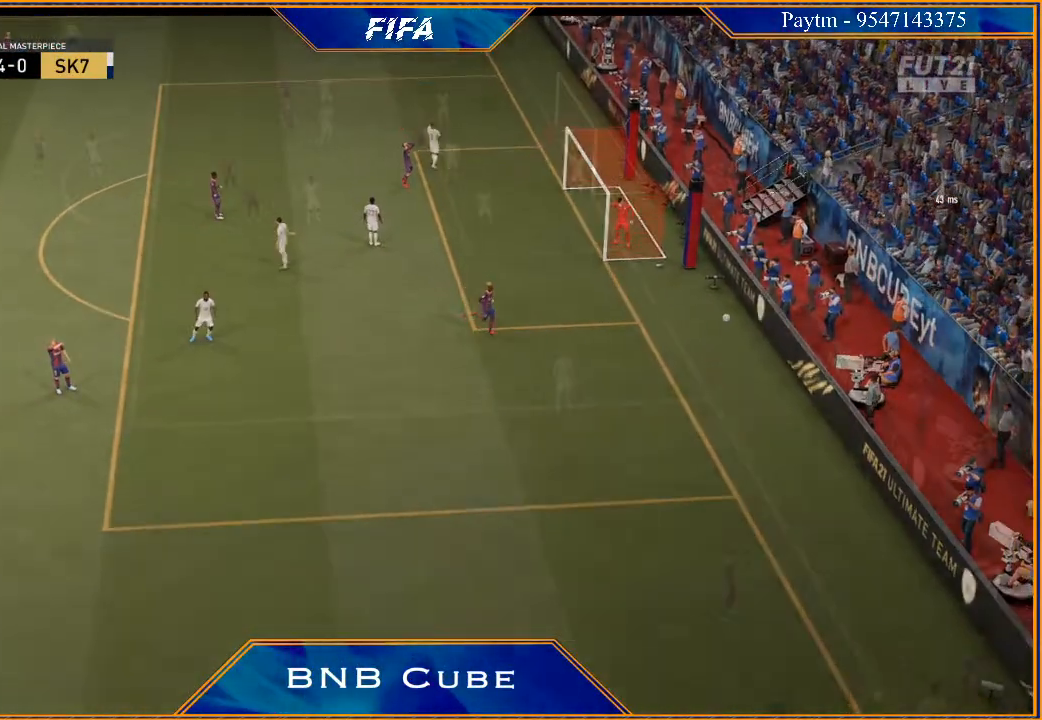
{"buttons": [], "left_stick": "center", "right_stick": "center", "events": []}
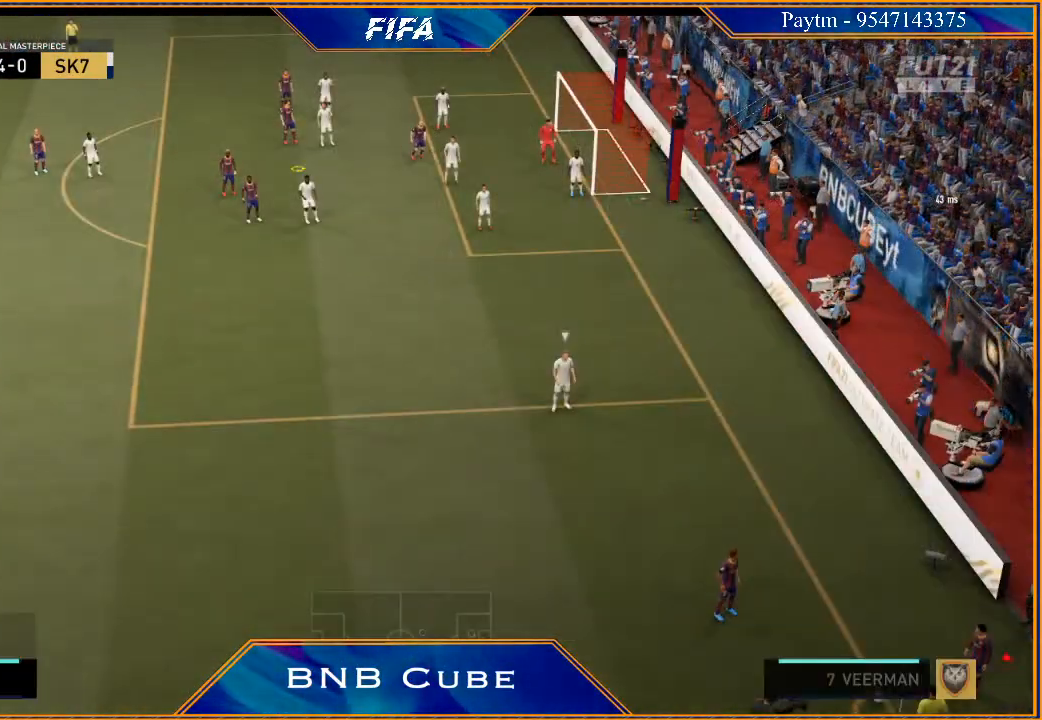
{"buttons": ["A"], "left_stick": "center", "right_stick": "center", "events": [[367, "A", "down"], [400, "A", "up"], [467, "A", "down"]]}
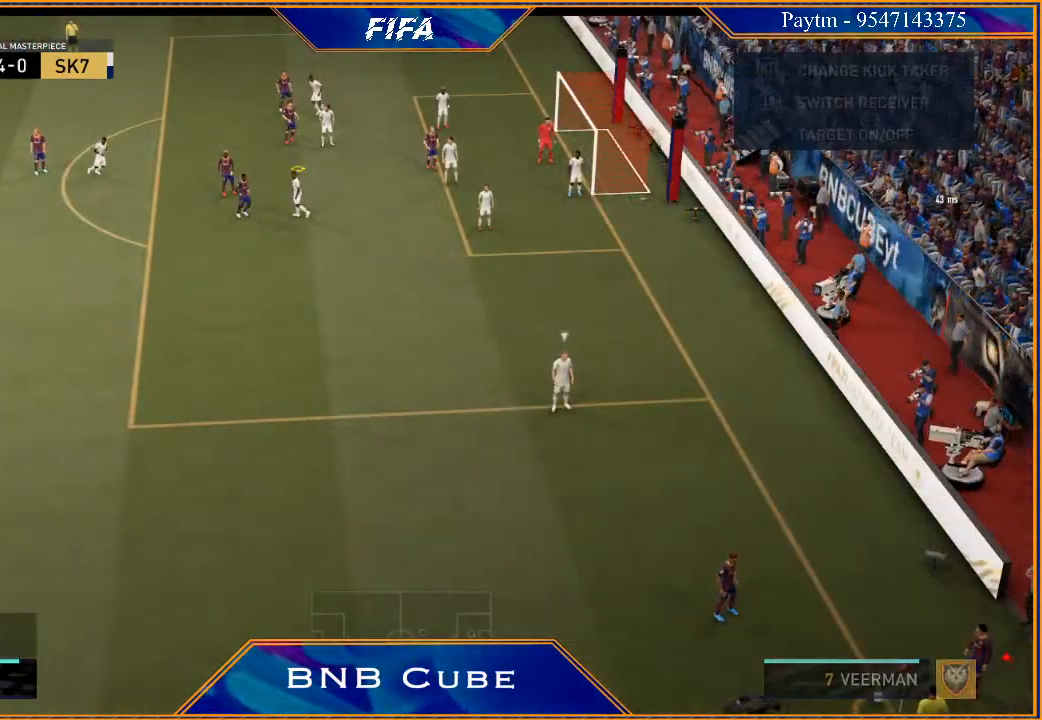
{"buttons": [], "left_stick": "center", "right_stick": "center", "events": [[67, "A", "up"], [133, "A", "down"], [200, "A", "up"], [300, "A", "down"], [367, "A", "up"]]}
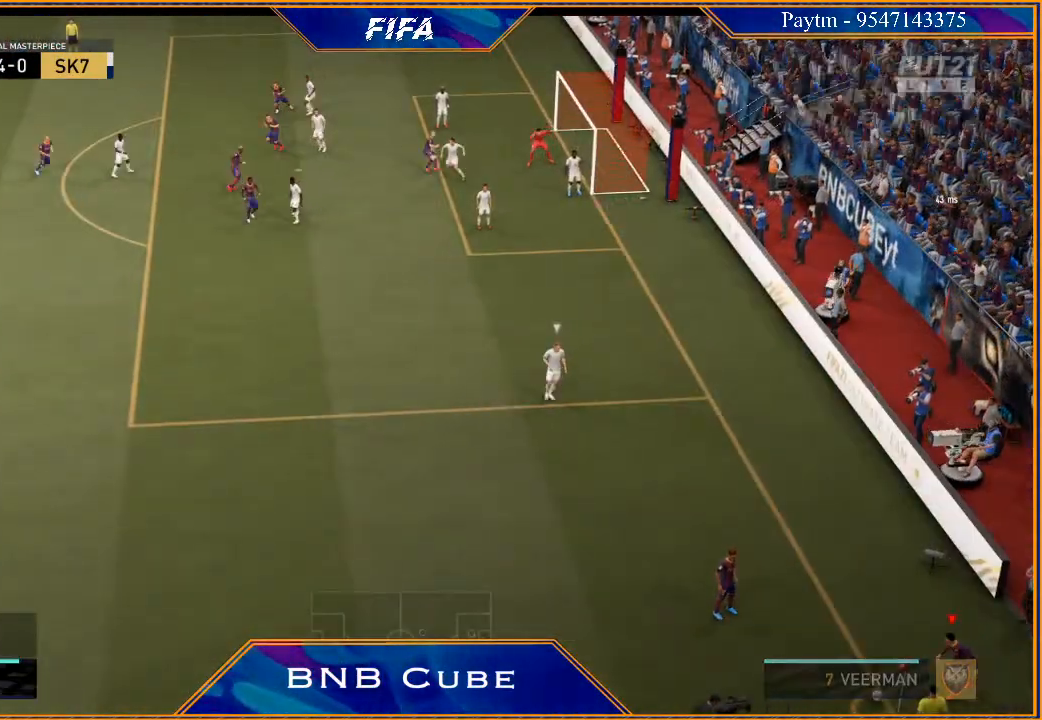
{"buttons": [], "left_stick": "left", "right_stick": "center", "events": [[33, "left_stick", "left"]]}
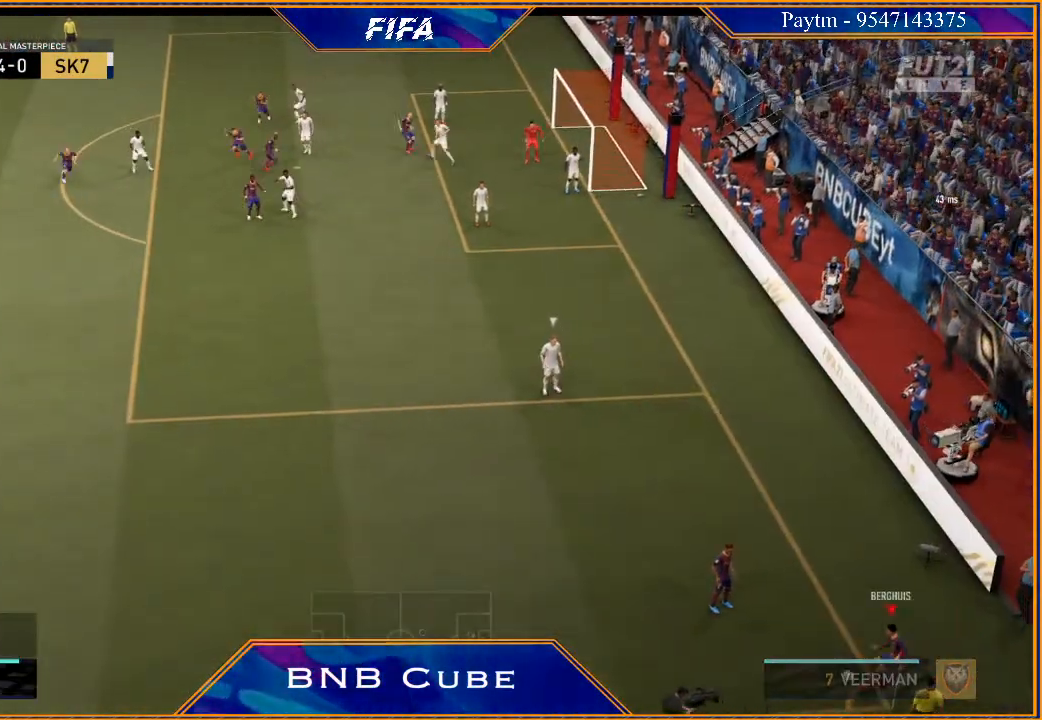
{"buttons": [], "left_stick": "left", "right_stick": "center", "events": []}
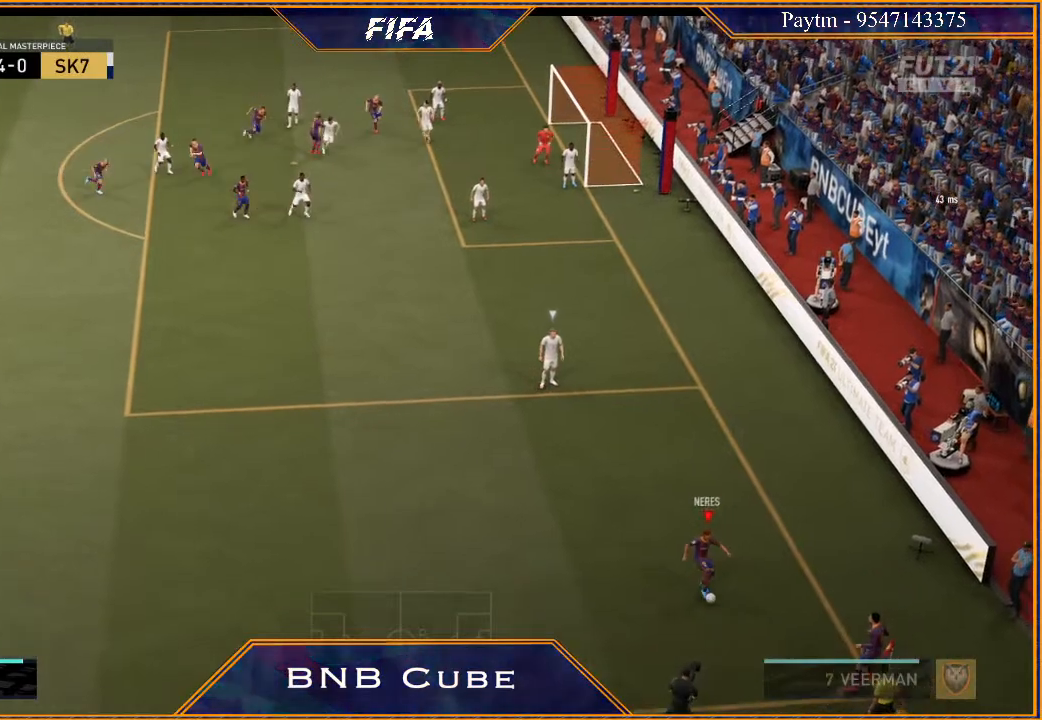
{"buttons": [], "left_stick": "left", "right_stick": "center", "events": [[333, "A", "down"], [467, "A", "up"]]}
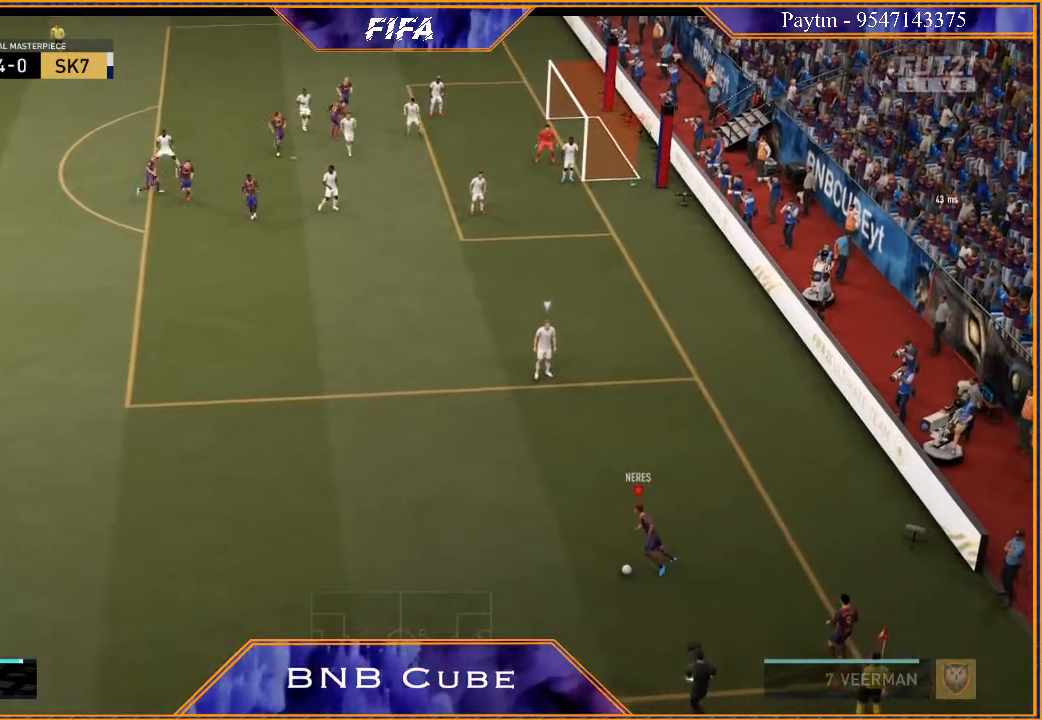
{"buttons": ["R2"], "left_stick": "center", "right_stick": "center", "events": [[167, "R2", "down"], [367, "left_stick", "center"]]}
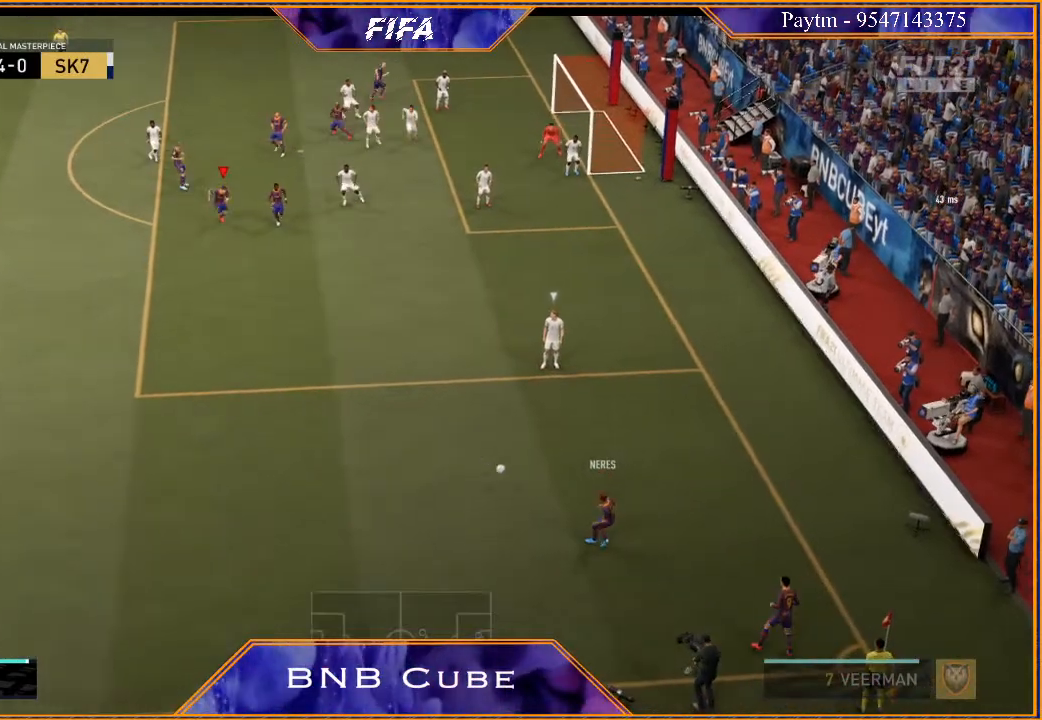
{"buttons": ["R2"], "left_stick": "up", "right_stick": "center", "events": [[133, "left_stick", "down"], [300, "left_stick", "right"], [467, "left_stick", "up"]]}
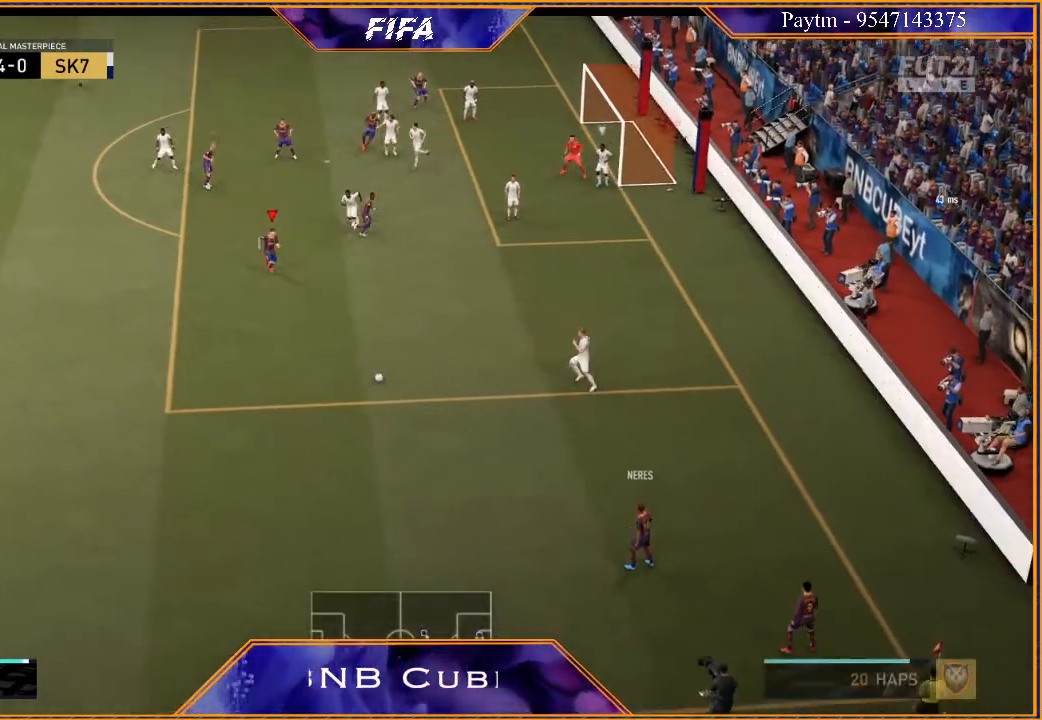
{"buttons": [], "left_stick": "up-left", "right_stick": "center", "events": [[67, "R2", "up"], [167, "left_stick", "up-left"]]}
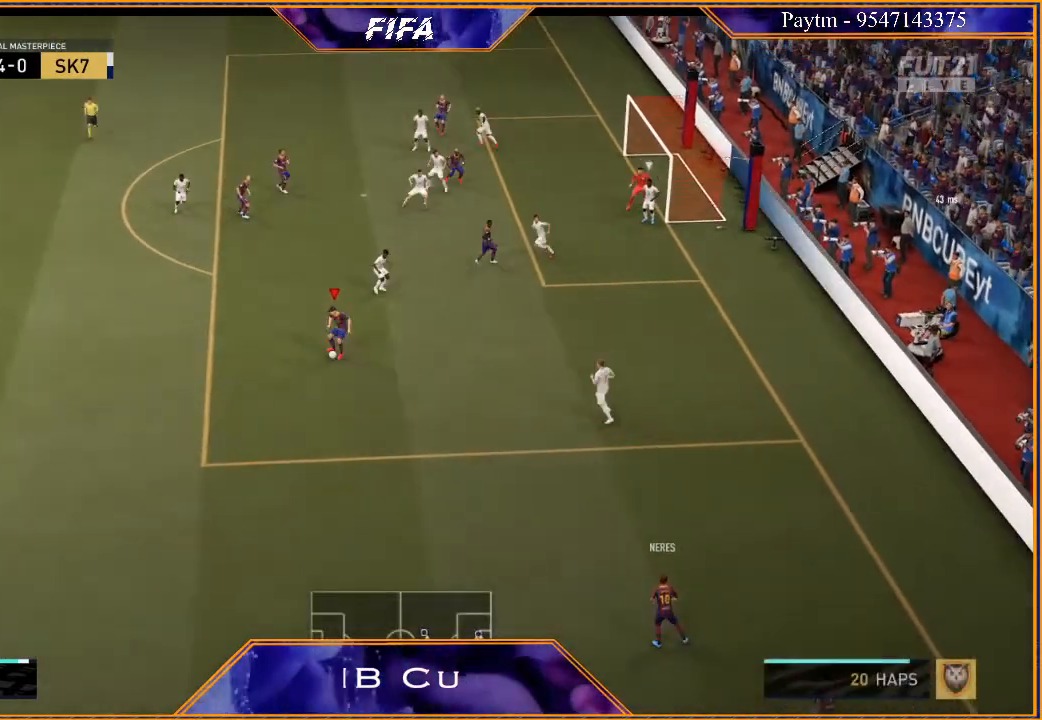
{"buttons": [], "left_stick": "up", "right_stick": "center", "events": [[67, "A", "down"], [133, "A", "up"], [167, "left_stick", "up"]]}
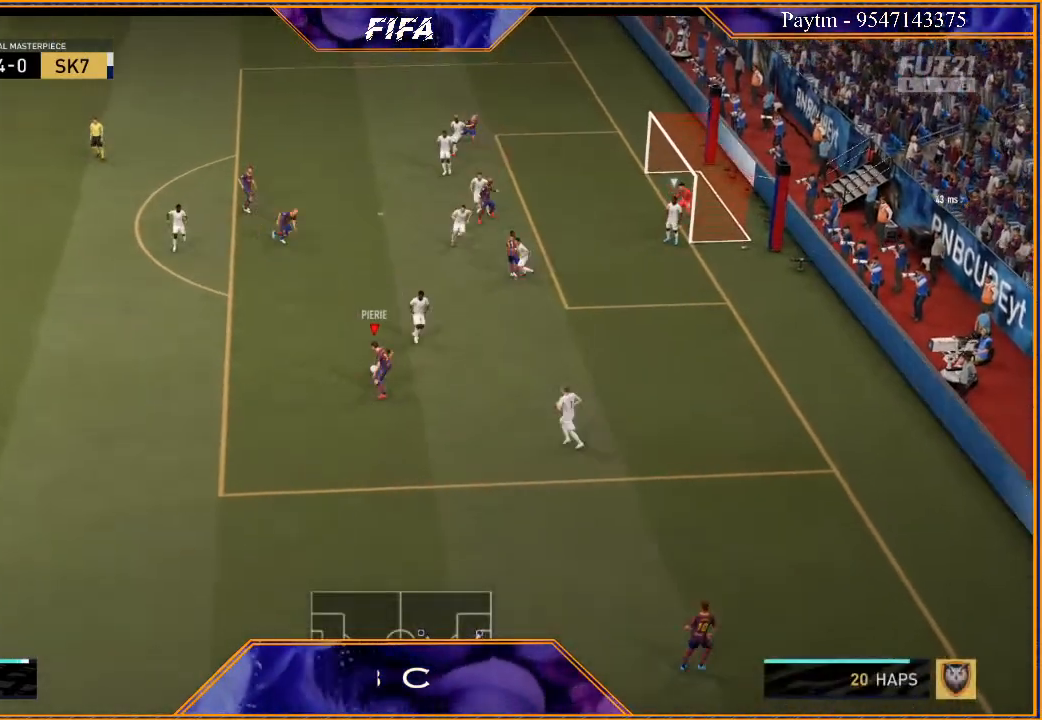
{"buttons": [], "left_stick": "up", "right_stick": "center", "events": [[33, "left_stick", "center"], [267, "left_stick", "up-left"], [467, "left_stick", "up"]]}
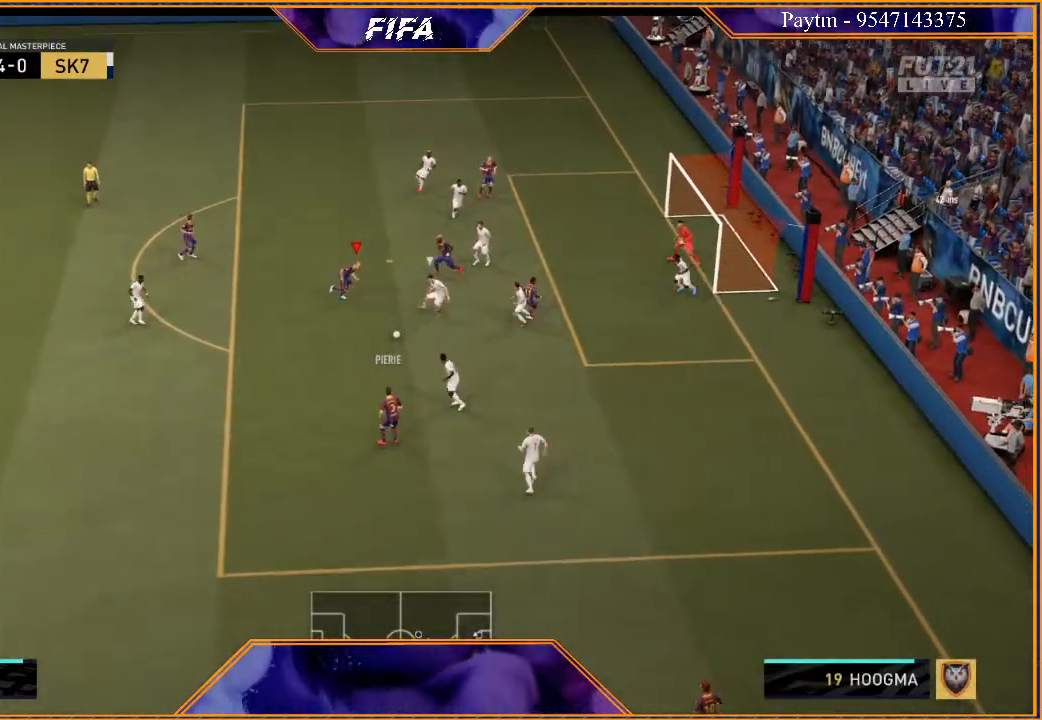
{"buttons": [], "left_stick": "up-left", "right_stick": "center", "events": [[467, "left_stick", "up-left"]]}
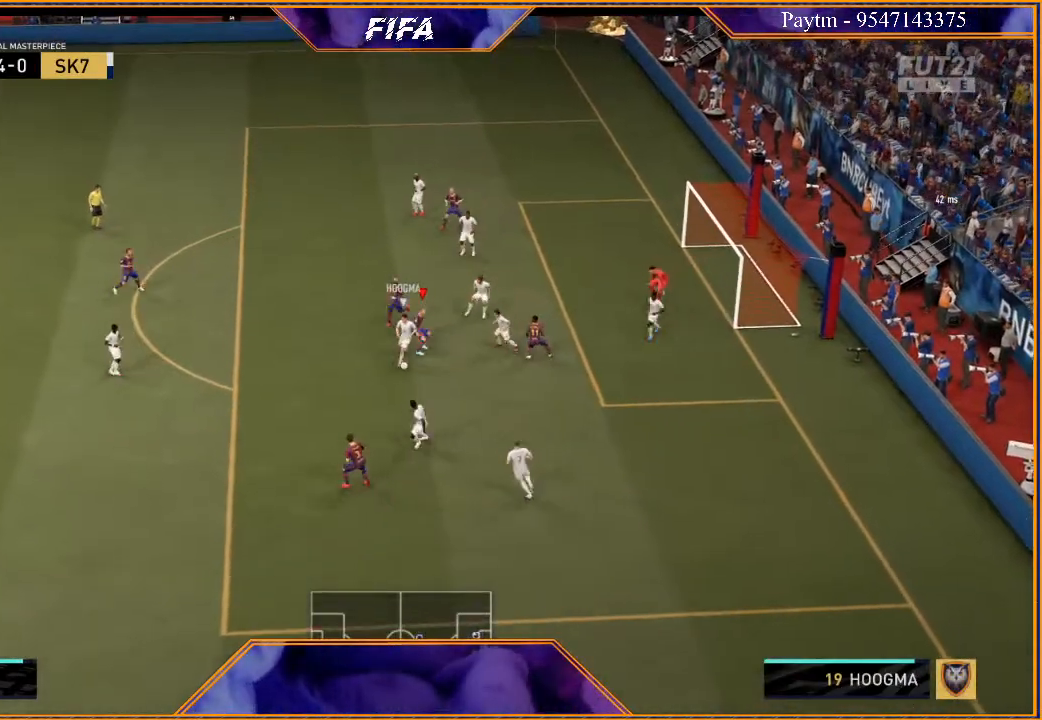
{"buttons": [], "left_stick": "down-left", "right_stick": "center", "events": [[67, "left_stick", "left"], [233, "left_stick", "down-left"]]}
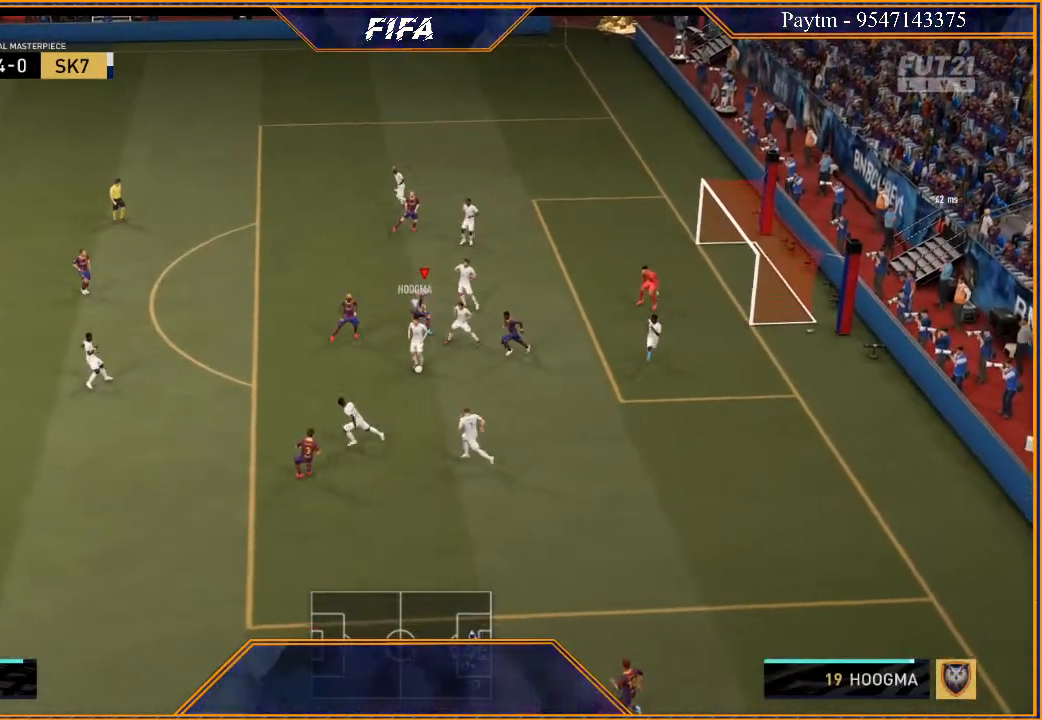
{"buttons": [], "left_stick": "down", "right_stick": "center", "events": [[167, "L1", "down"], [167, "left_stick", "down"], [367, "L1", "up"]]}
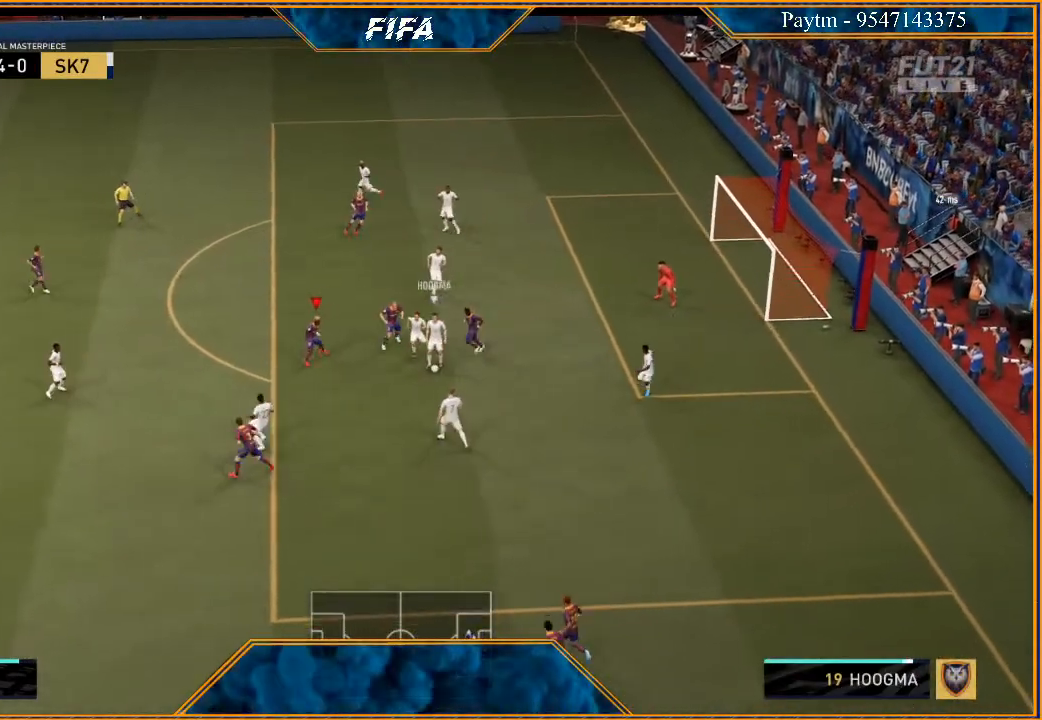
{"buttons": [], "left_stick": "right", "right_stick": "center", "events": [[33, "left_stick", "down-right"], [467, "left_stick", "right"]]}
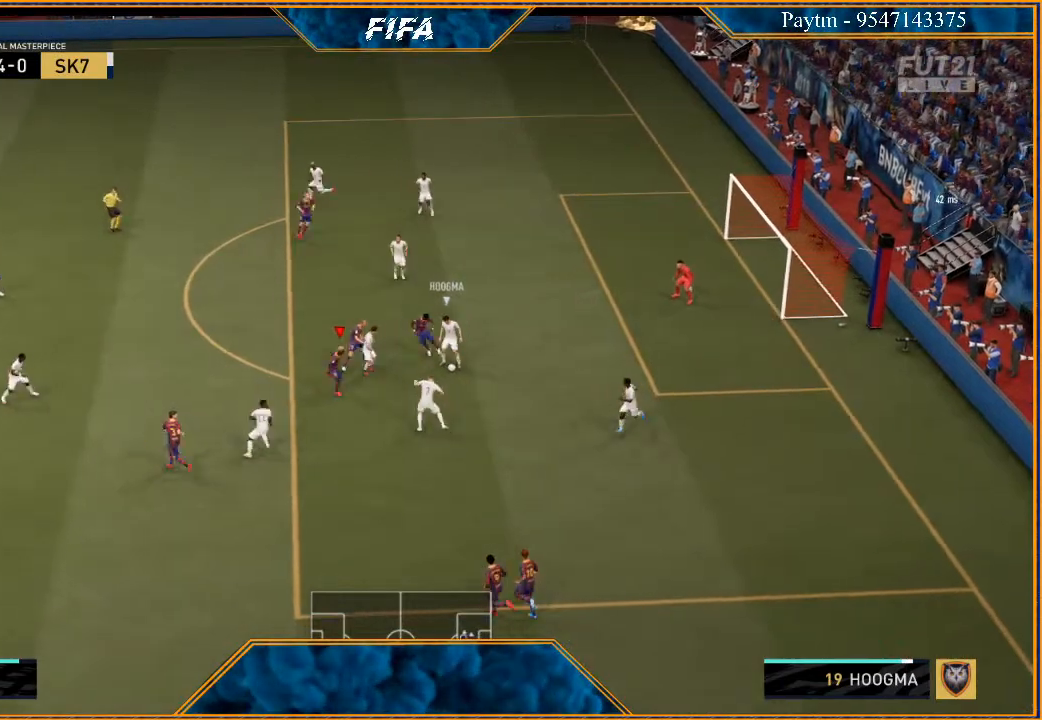
{"buttons": [], "left_stick": "up-right", "right_stick": "center", "events": [[167, "left_stick", "up-right"]]}
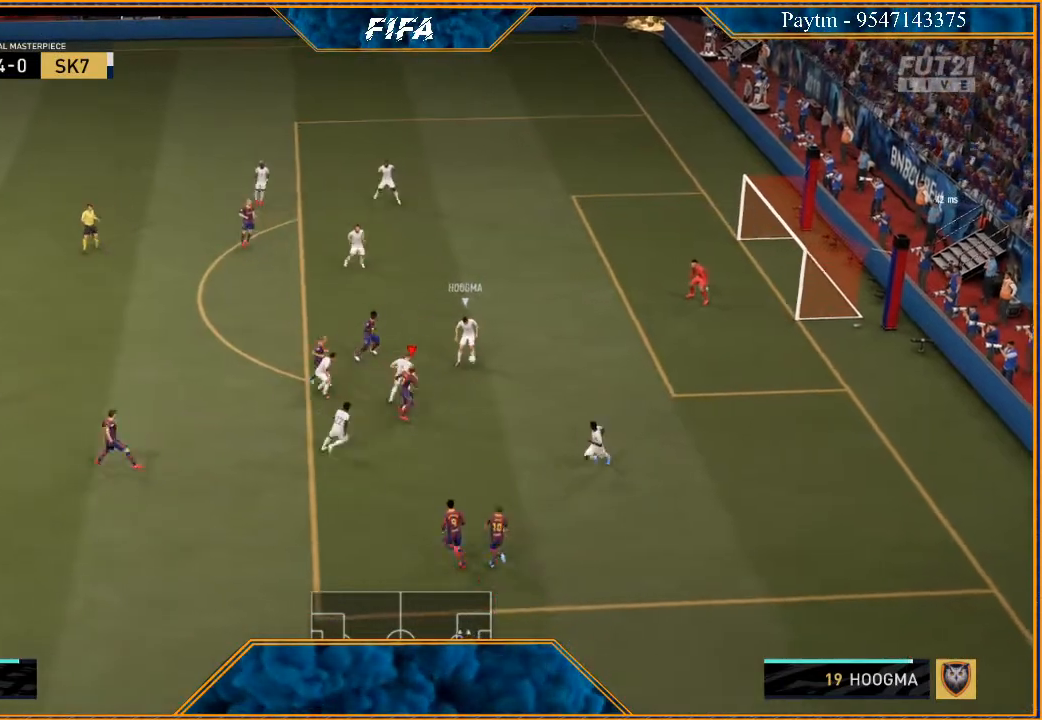
{"buttons": [], "left_stick": "up", "right_stick": "center", "events": [[233, "left_stick", "up"]]}
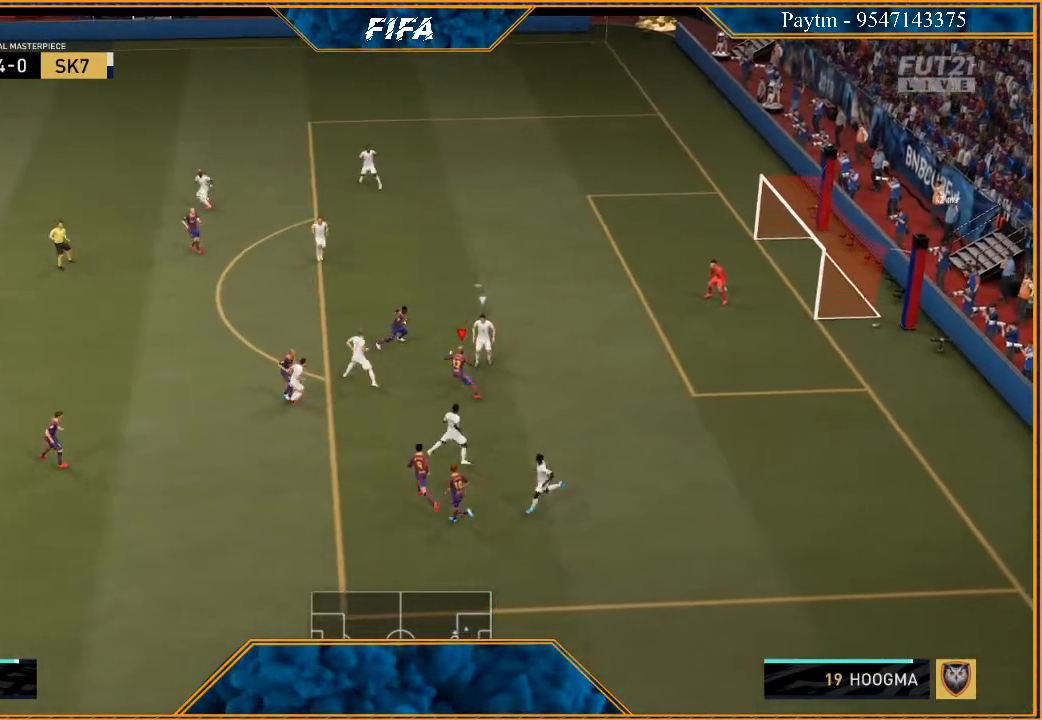
{"buttons": [], "left_stick": "right", "right_stick": "center", "events": [[333, "left_stick", "right"]]}
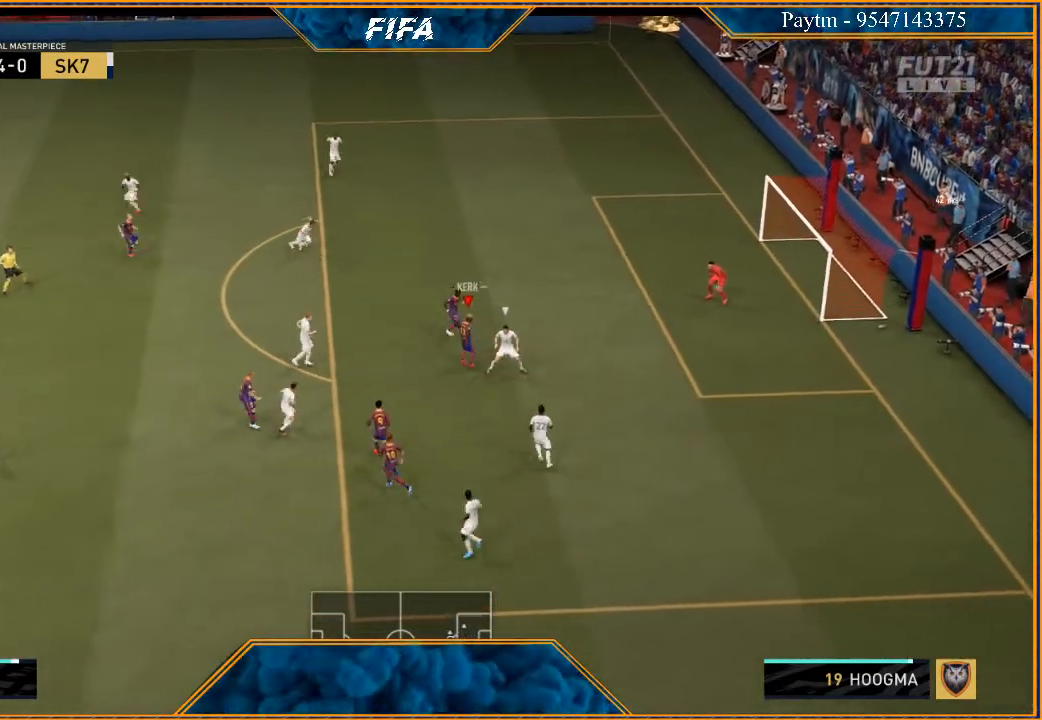
{"buttons": [], "left_stick": "up-right", "right_stick": "center", "events": [[367, "left_stick", "up-right"]]}
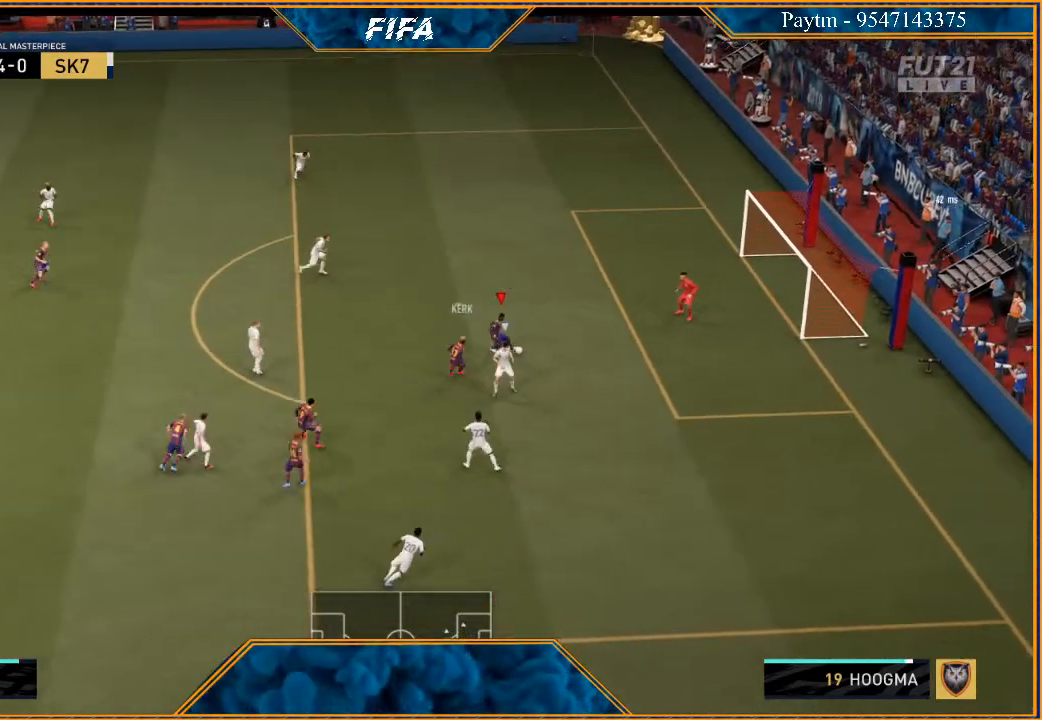
{"buttons": [], "left_stick": "down", "right_stick": "center", "events": [[233, "left_stick", "up"], [333, "left_stick", "right"], [433, "left_stick", "down"]]}
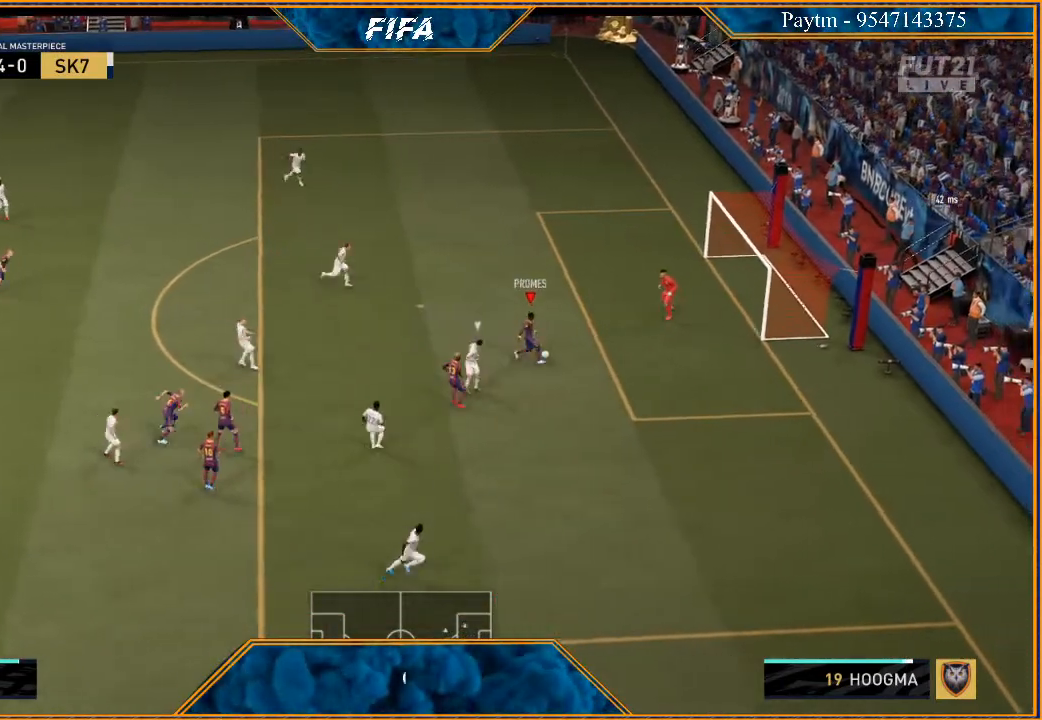
{"buttons": [], "left_stick": "down", "right_stick": "center", "events": [[367, "Y", "down"], [433, "Y", "up"]]}
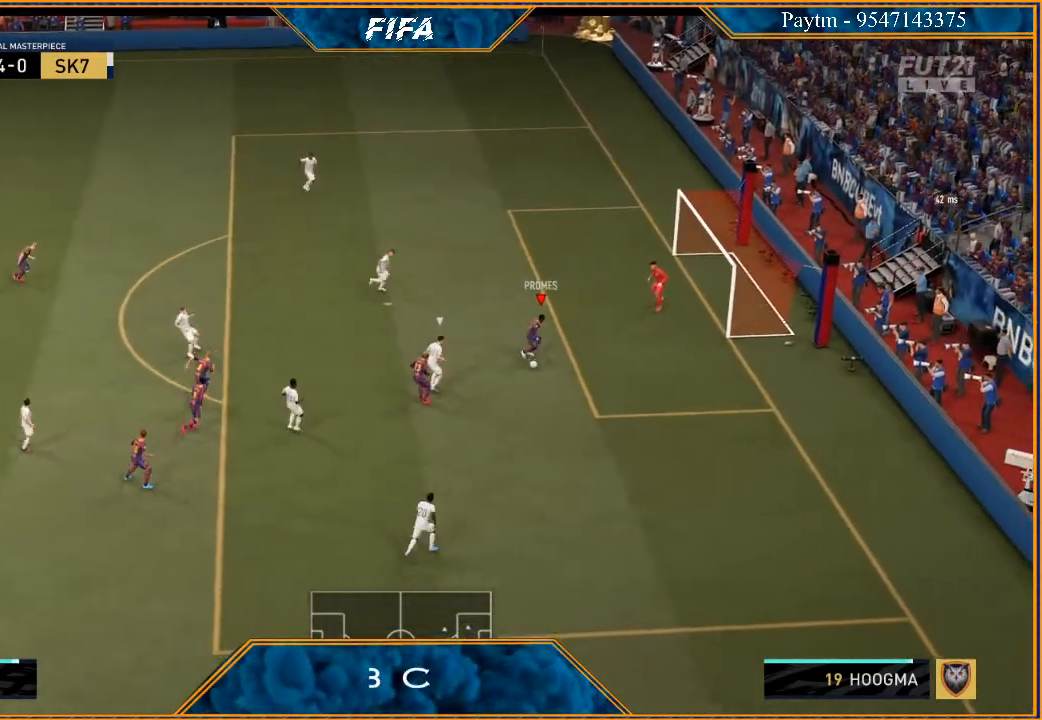
{"buttons": [], "left_stick": "center", "right_stick": "center", "events": [[200, "left_stick", "center"]]}
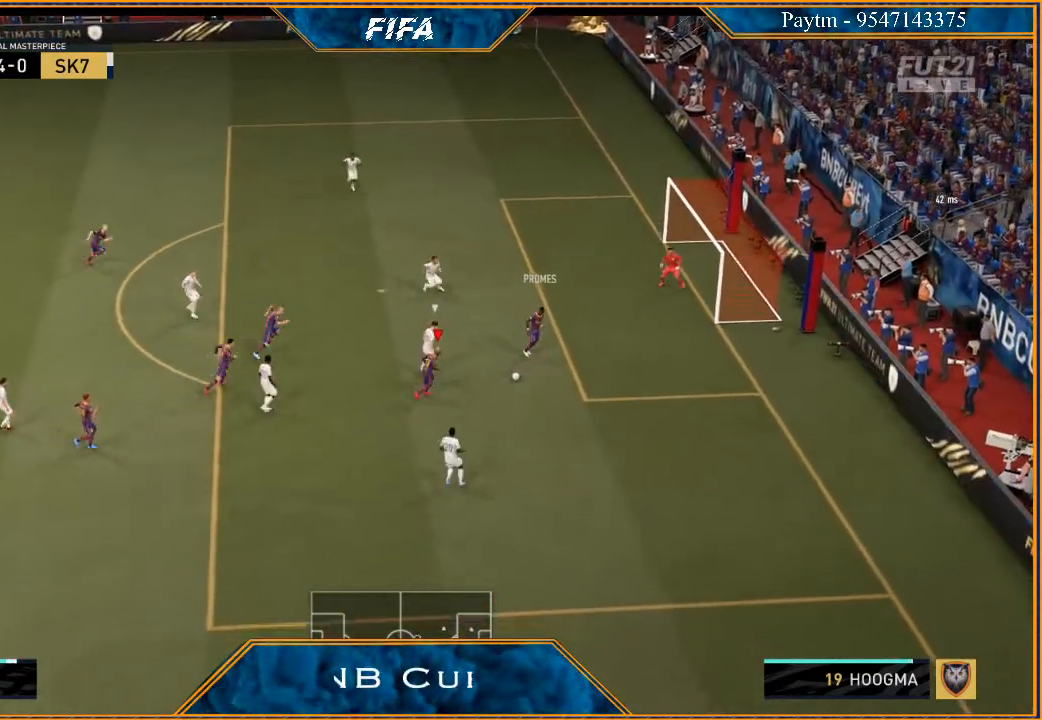
{"buttons": [], "left_stick": "up-right", "right_stick": "center", "events": [[133, "left_stick", "down-right"], [233, "left_stick", "right"], [500, "left_stick", "up-right"]]}
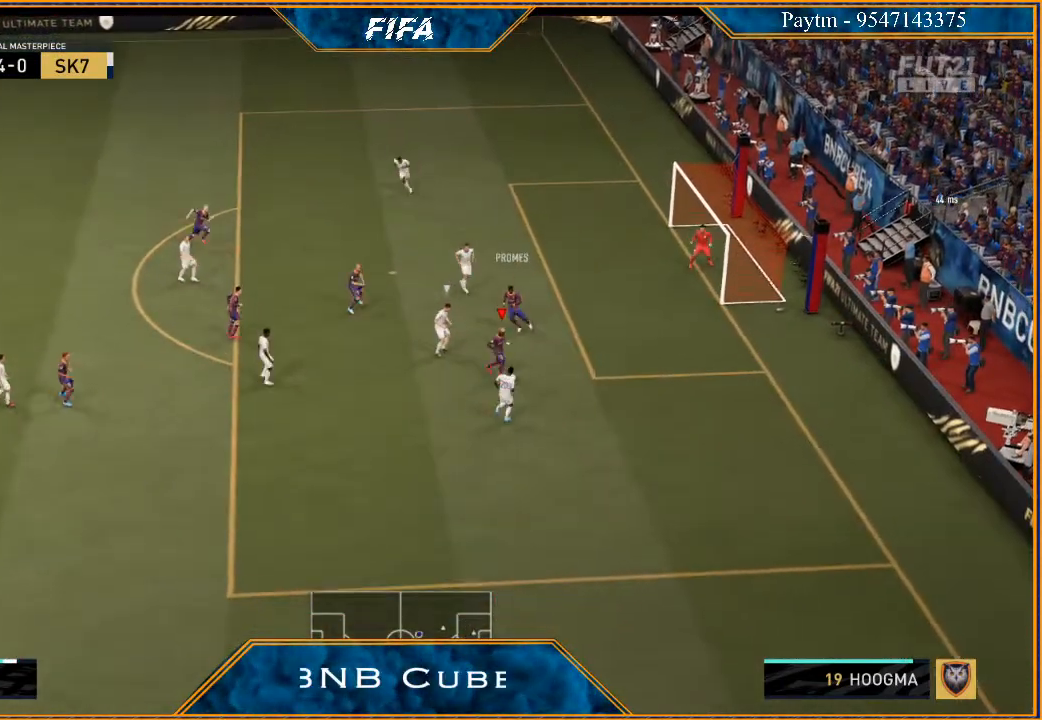
{"buttons": [], "left_stick": "up-right", "right_stick": "center", "events": [[100, "B", "down"], [267, "B", "up"]]}